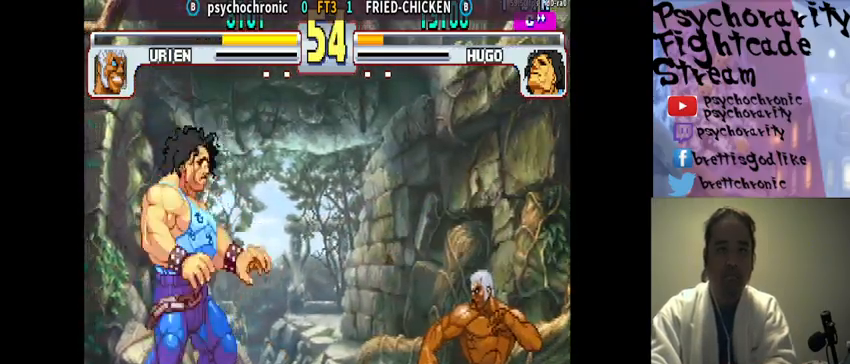
Gameplay with a controller (arcade stick); each line is a JSON object with the inputs held at the frame after it. "events" lists button and stick changes between this image and that frame as [ms after this image, input, new state], when the widget could be followed in between. Not read: L3 R3.
{"buttons": [], "events": []}
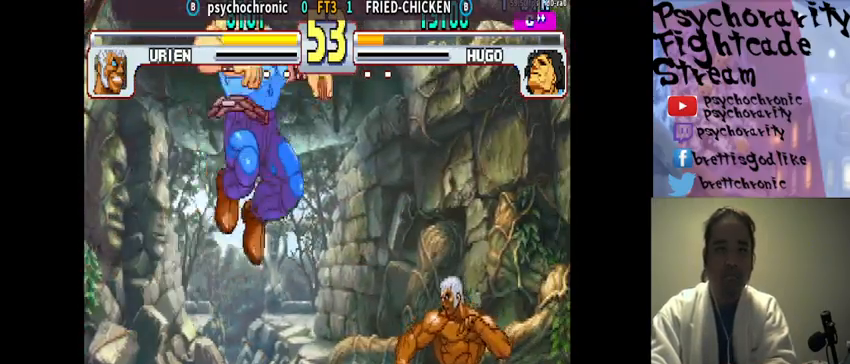
{"buttons": [], "events": [[167, "CIRCLE", "down"], [267, "CIRCLE", "up"]]}
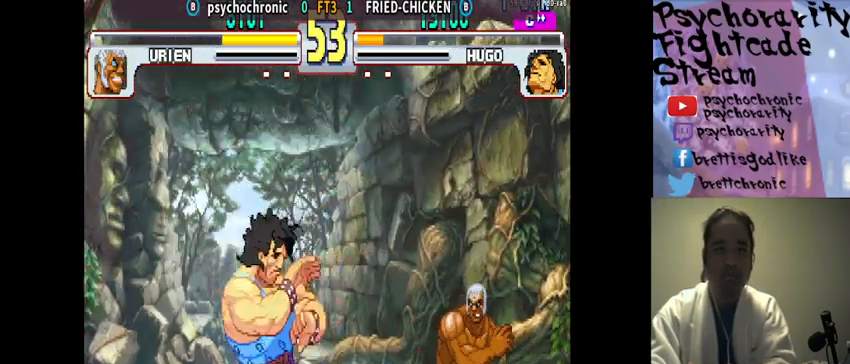
{"buttons": [], "events": []}
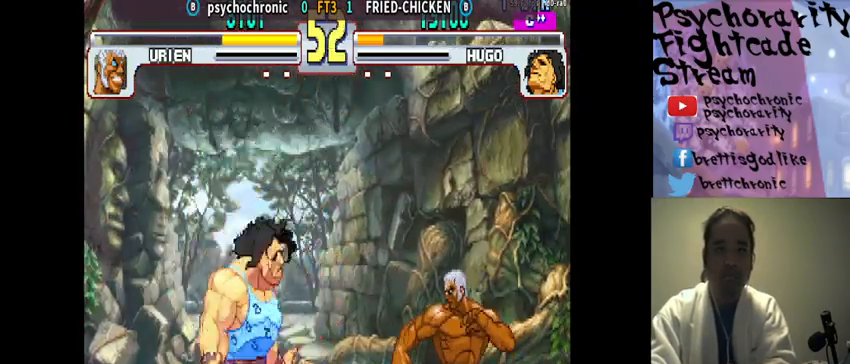
{"buttons": [], "events": []}
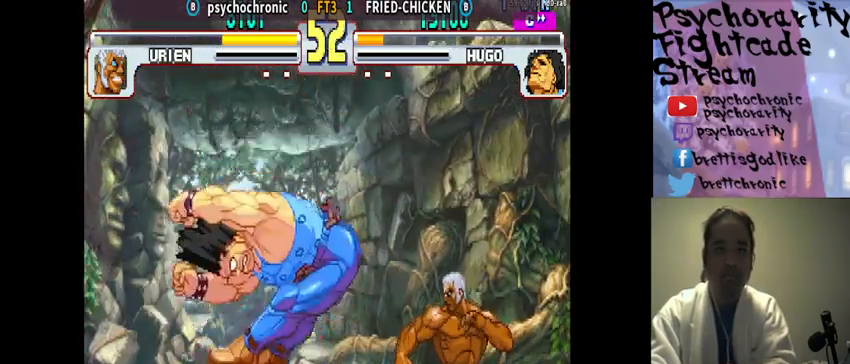
{"buttons": [], "events": [[133, "CIRCLE", "down"], [267, "CIRCLE", "up"]]}
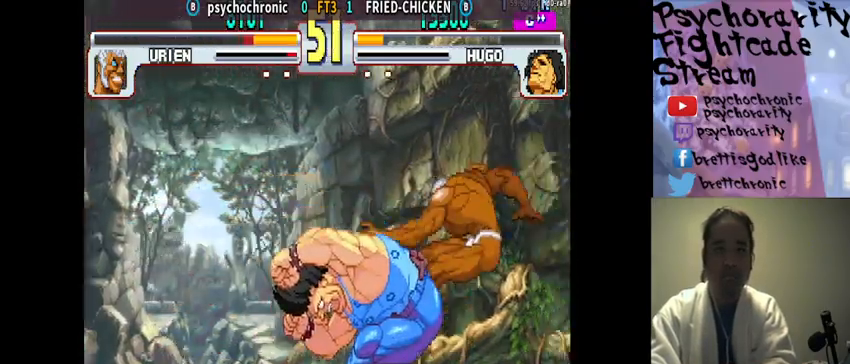
{"buttons": [], "events": []}
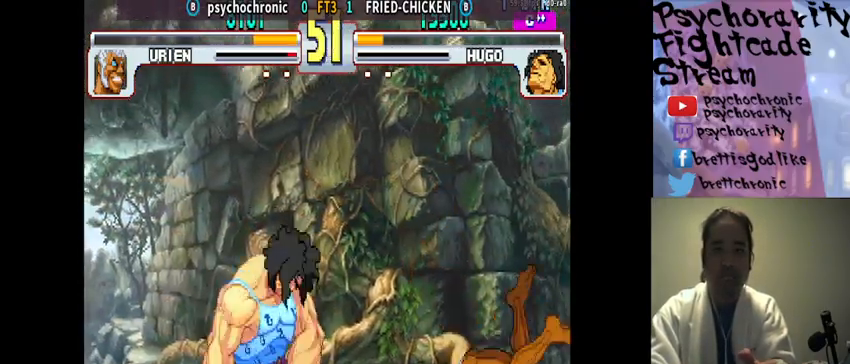
{"buttons": [], "events": []}
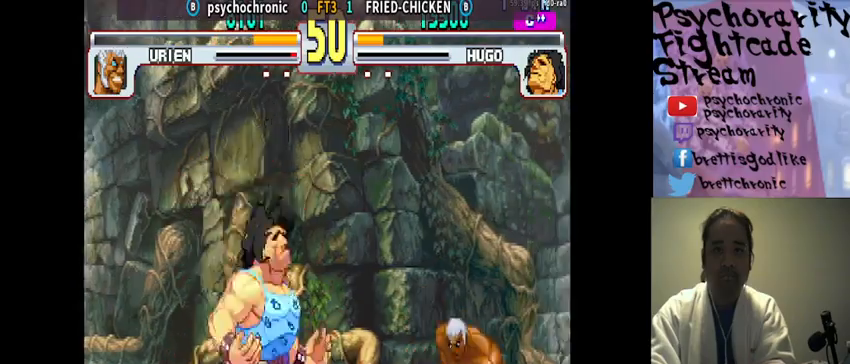
{"buttons": [], "events": []}
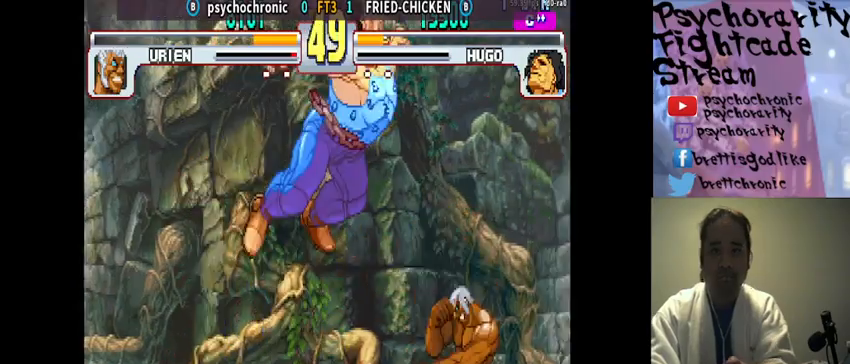
{"buttons": [], "events": [[433, "CROSS", "down"], [433, "SQUARE", "down"], [467, "CROSS", "up"], [467, "SQUARE", "up"]]}
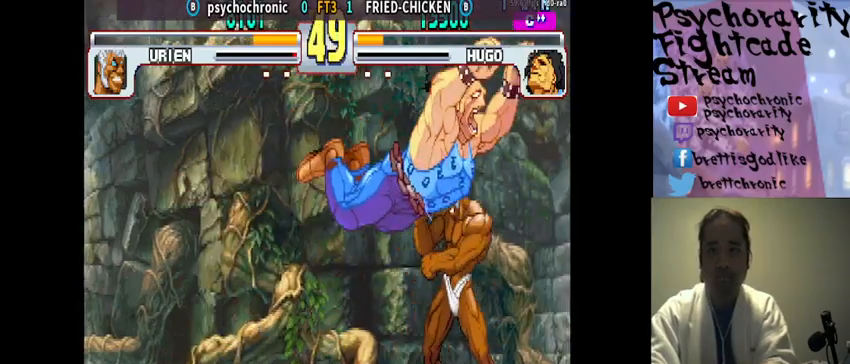
{"buttons": [], "events": [[33, "CROSS", "down"], [33, "SQUARE", "down"], [100, "CROSS", "up"], [100, "SQUARE", "up"], [133, "CROSS", "down"], [133, "SQUARE", "down"], [167, "CROSS", "up"], [167, "SQUARE", "up"], [233, "CROSS", "down"], [233, "SQUARE", "down"], [300, "CROSS", "up"], [300, "SQUARE", "up"], [333, "CROSS", "down"], [333, "SQUARE", "down"], [433, "CROSS", "up"], [433, "SQUARE", "up"]]}
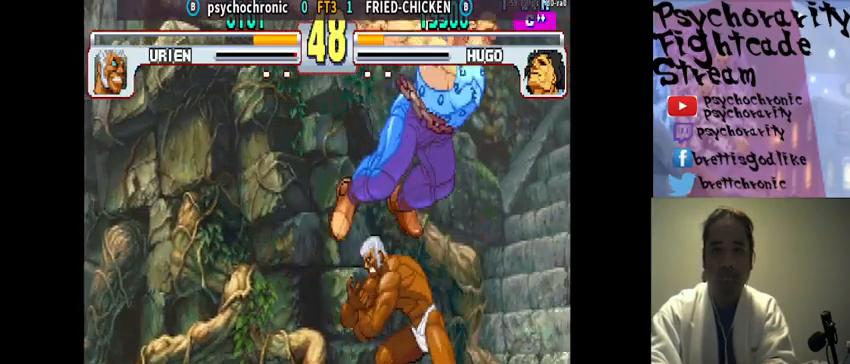
{"buttons": [], "events": [[300, "CROSS", "down"], [300, "SQUARE", "down"], [367, "SQUARE", "up"], [400, "CROSS", "up"], [433, "CROSS", "down"], [433, "SQUARE", "down"], [500, "CROSS", "up"], [500, "SQUARE", "up"]]}
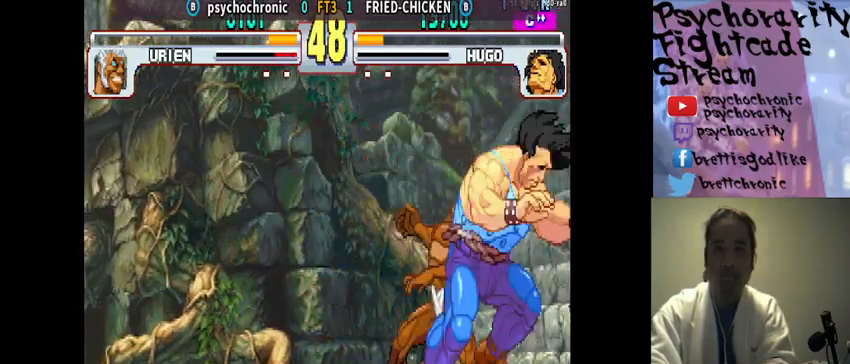
{"buttons": [], "events": [[33, "CROSS", "down"], [33, "SQUARE", "down"], [100, "CROSS", "up"], [100, "SQUARE", "up"], [133, "CROSS", "down"], [133, "SQUARE", "down"], [200, "CROSS", "up"], [200, "SQUARE", "up"], [233, "CROSS", "down"], [233, "SQUARE", "down"], [300, "CROSS", "up"], [300, "SQUARE", "up"], [333, "CROSS", "down"], [333, "SQUARE", "down"], [433, "CROSS", "up"], [433, "SQUARE", "up"]]}
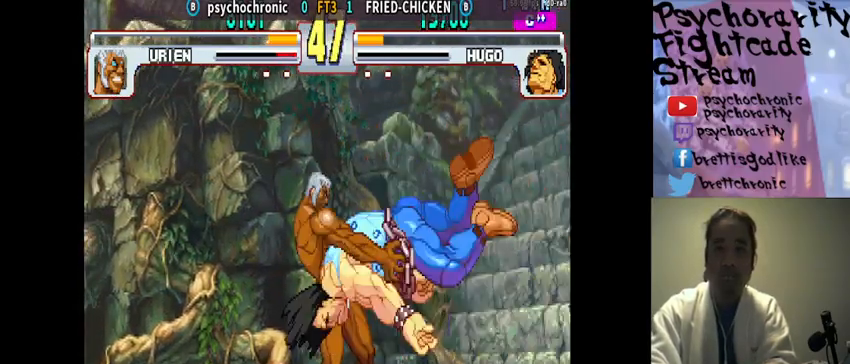
{"buttons": [], "events": [[167, "R1", "down"], [233, "R1", "up"], [267, "R1", "down"], [367, "R1", "up"], [400, "R1", "down"], [500, "R1", "up"]]}
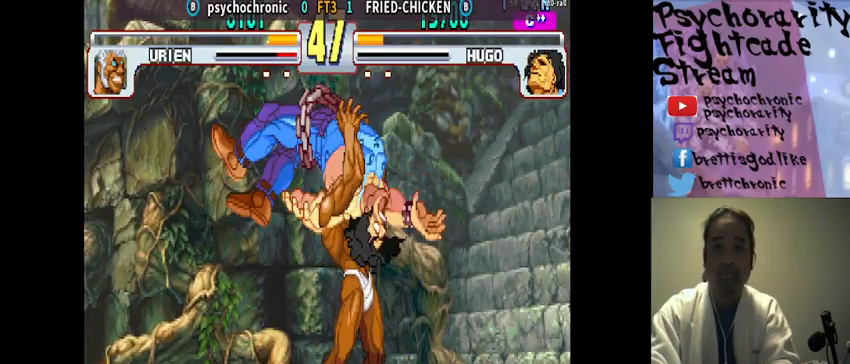
{"buttons": [], "events": []}
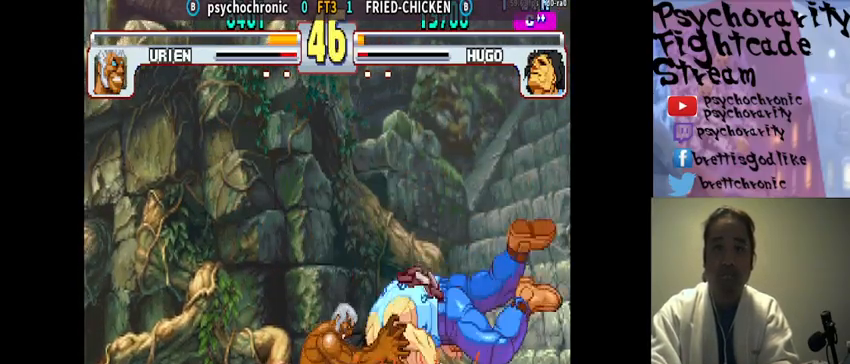
{"buttons": [], "events": []}
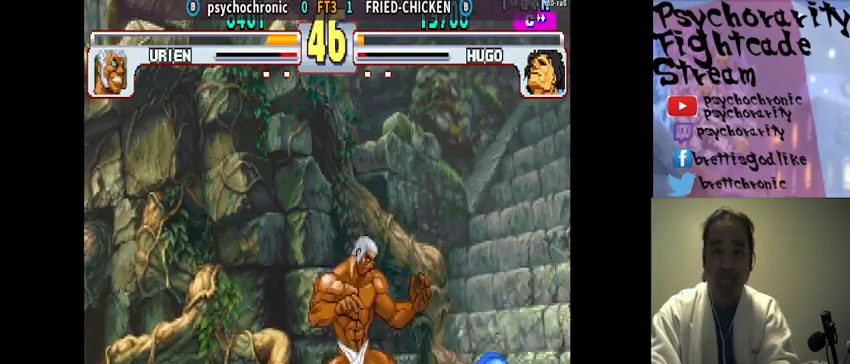
{"buttons": [], "events": [[133, "TRIANGLE", "down"], [233, "TRIANGLE", "up"]]}
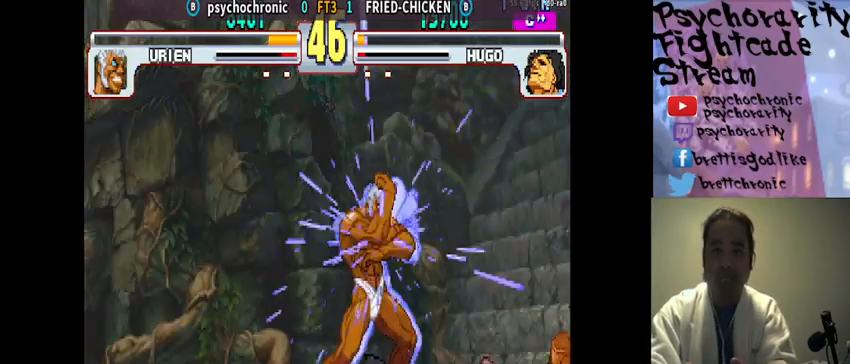
{"buttons": [], "events": []}
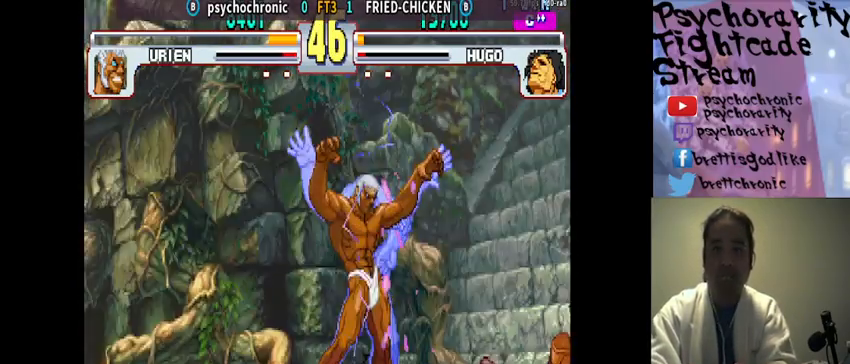
{"buttons": [], "events": []}
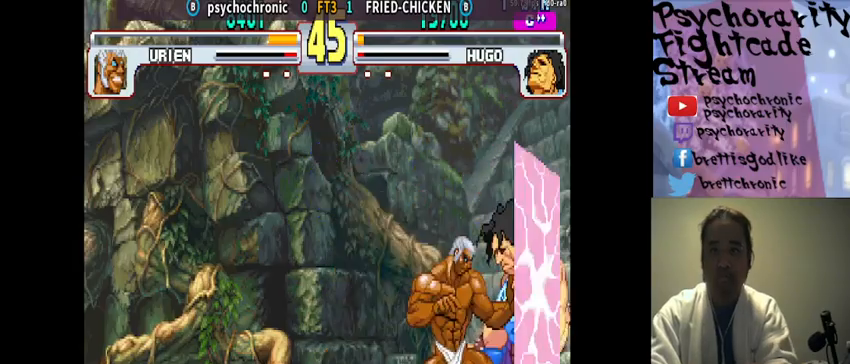
{"buttons": ["R2"], "events": [[400, "R2", "down"]]}
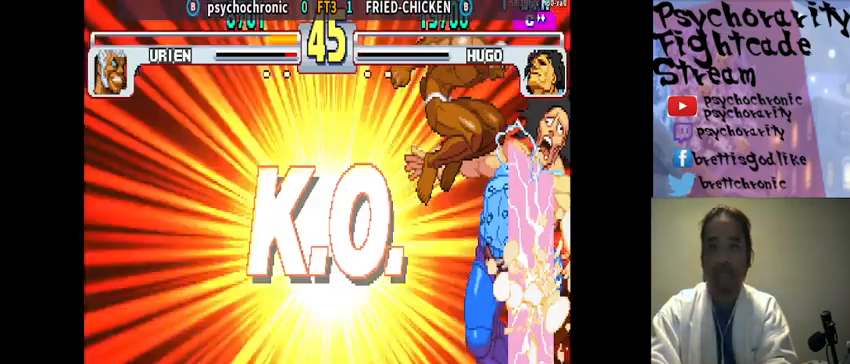
{"buttons": ["R1"], "events": [[33, "R2", "up"], [433, "R1", "down"]]}
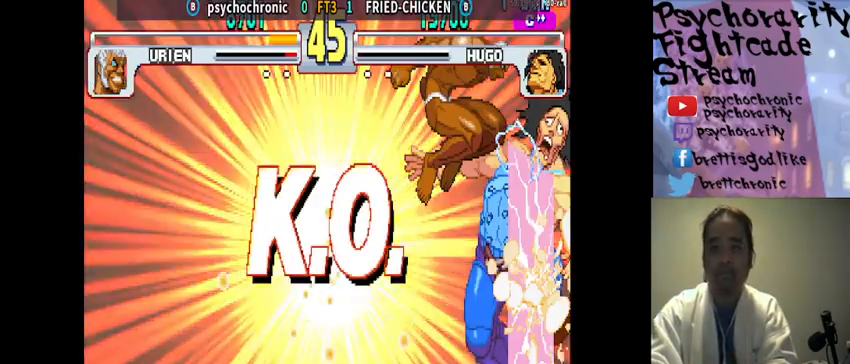
{"buttons": [], "events": [[33, "R1", "up"], [100, "R1", "down"], [167, "R1", "up"], [233, "R1", "down"], [333, "R1", "up"], [400, "R1", "down"], [467, "R1", "up"]]}
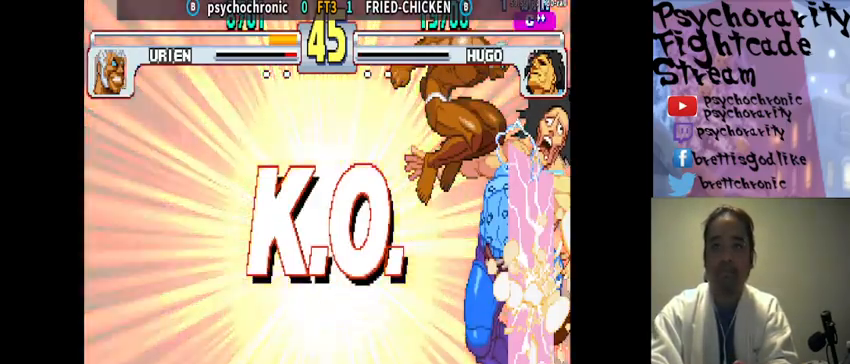
{"buttons": [], "events": [[33, "R1", "down"], [100, "R1", "up"], [167, "R1", "down"], [200, "R1", "up"], [267, "R1", "down"], [333, "R1", "up"], [400, "R1", "down"], [467, "R1", "up"]]}
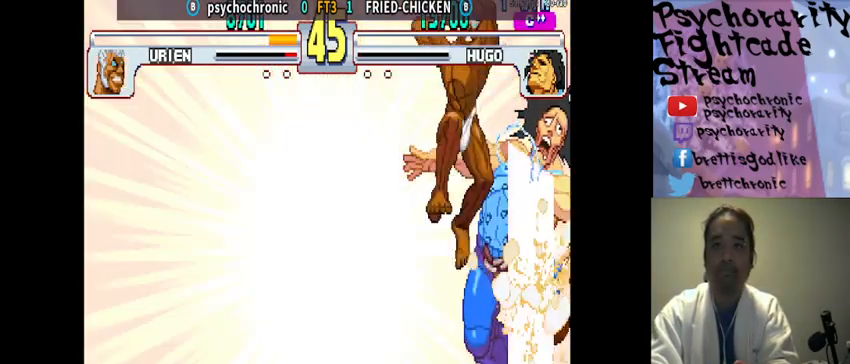
{"buttons": ["R1"], "events": [[33, "R1", "down"], [100, "R1", "up"], [133, "R1", "down"], [200, "R1", "up"], [267, "R1", "down"], [333, "R1", "up"], [400, "R1", "down"], [433, "R1", "up"], [500, "R1", "down"]]}
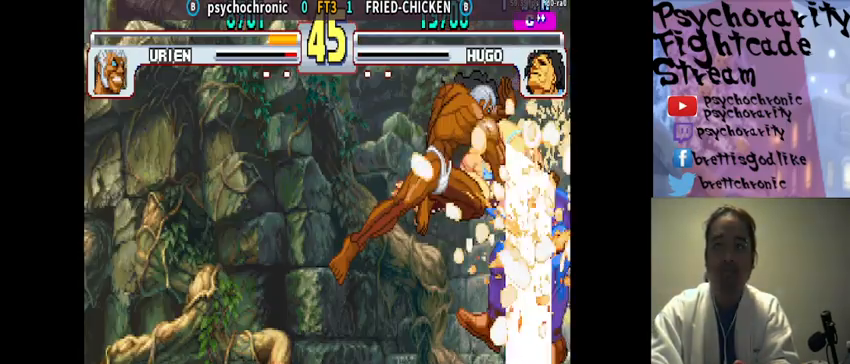
{"buttons": [], "events": [[100, "R1", "up"], [167, "R1", "down"], [267, "R1", "up"], [300, "R1", "down"], [433, "R1", "up"]]}
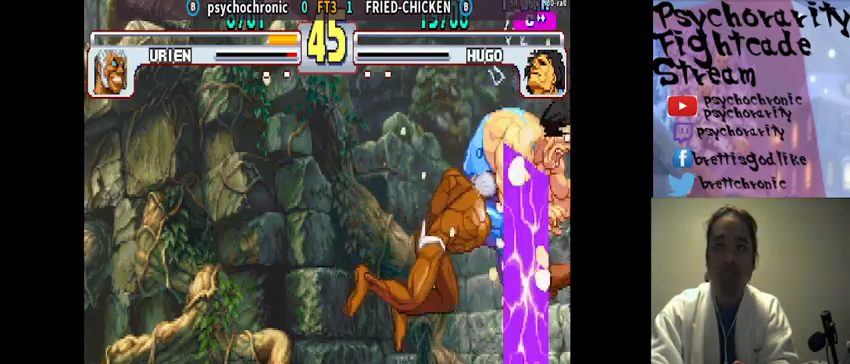
{"buttons": [], "events": []}
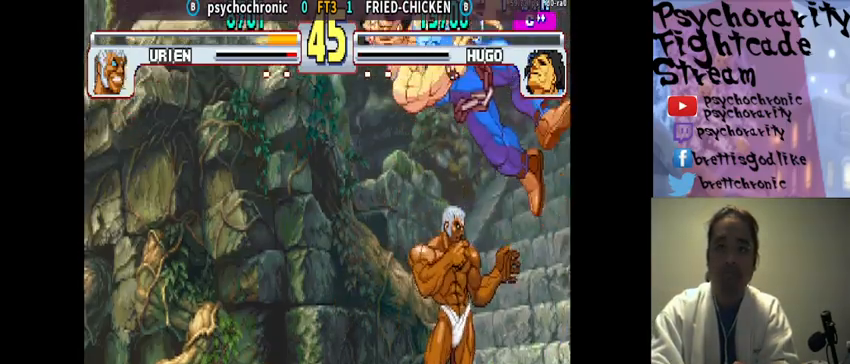
{"buttons": [], "events": [[267, "R1", "down"], [367, "R1", "up"]]}
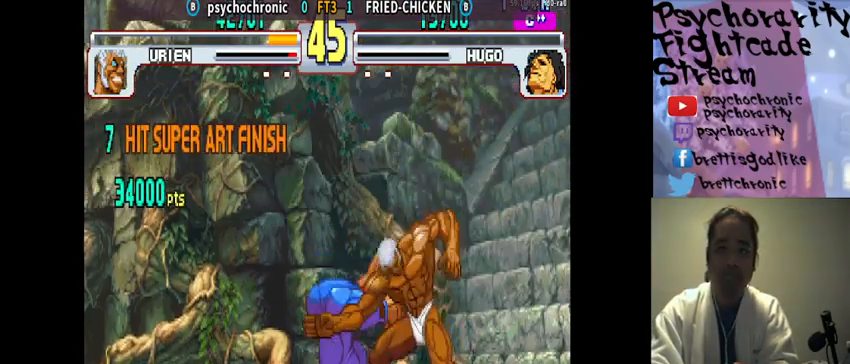
{"buttons": [], "events": []}
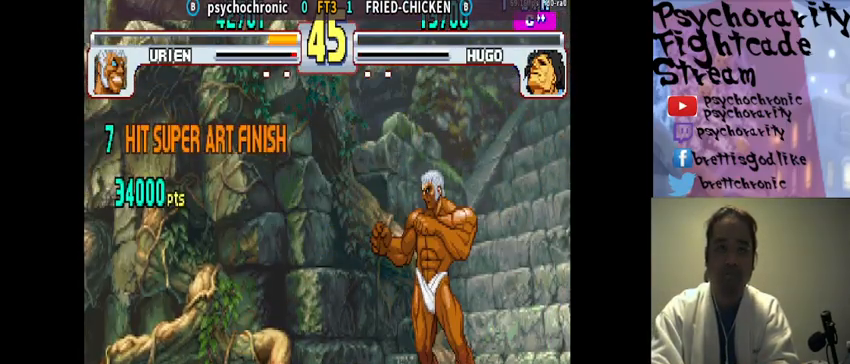
{"buttons": [], "events": []}
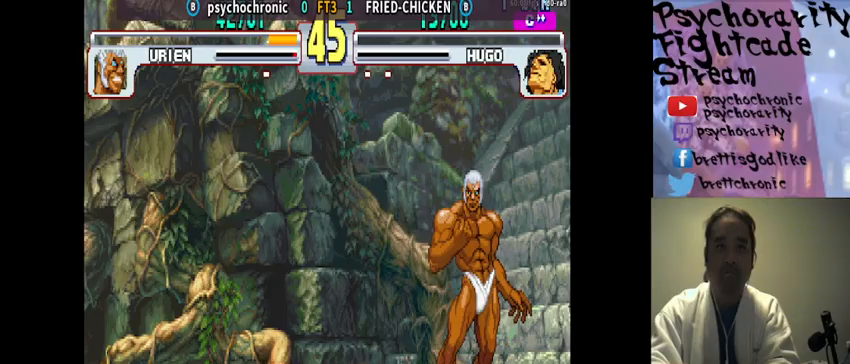
{"buttons": [], "events": [[267, "R1", "down"], [267, "TRIANGLE", "down"], [333, "R1", "up"], [333, "TRIANGLE", "up"], [433, "R1", "down"], [433, "SQUARE", "down"], [433, "TRIANGLE", "down"], [500, "R1", "up"], [500, "SQUARE", "up"], [500, "TRIANGLE", "up"]]}
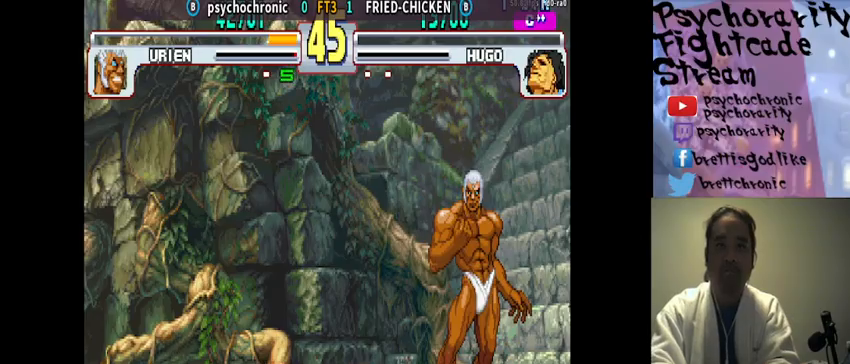
{"buttons": ["SQUARE", "TRIANGLE", "R1"], "events": [[67, "R1", "down"], [67, "SQUARE", "down"], [67, "TRIANGLE", "down"], [100, "SQUARE", "up"], [133, "R1", "up"], [133, "TRIANGLE", "up"], [367, "R1", "down"], [367, "SQUARE", "down"], [367, "TRIANGLE", "down"], [400, "SQUARE", "up"], [433, "R1", "up"], [433, "TRIANGLE", "up"], [500, "R1", "down"], [500, "SQUARE", "down"], [500, "TRIANGLE", "down"]]}
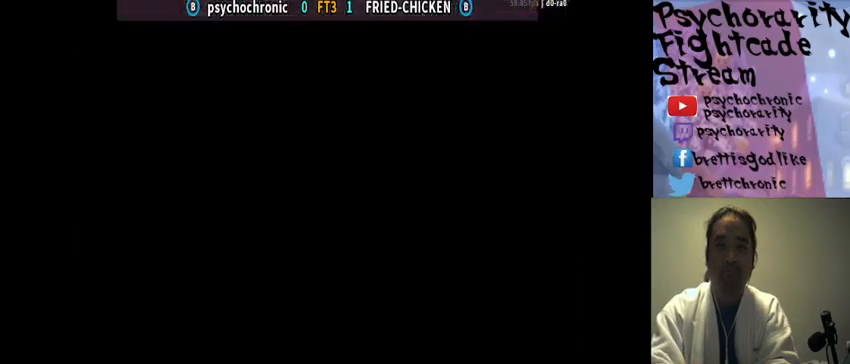
{"buttons": [], "events": [[67, "R1", "up"], [67, "SQUARE", "up"], [67, "TRIANGLE", "up"], [133, "R1", "down"], [133, "SQUARE", "down"], [133, "TRIANGLE", "down"], [200, "R1", "up"], [200, "SQUARE", "up"], [200, "TRIANGLE", "up"], [233, "CROSS", "down"], [233, "R1", "down"], [233, "SQUARE", "down"], [233, "TRIANGLE", "down"], [300, "CROSS", "up"], [300, "R1", "up"], [300, "SQUARE", "up"], [300, "TRIANGLE", "up"]]}